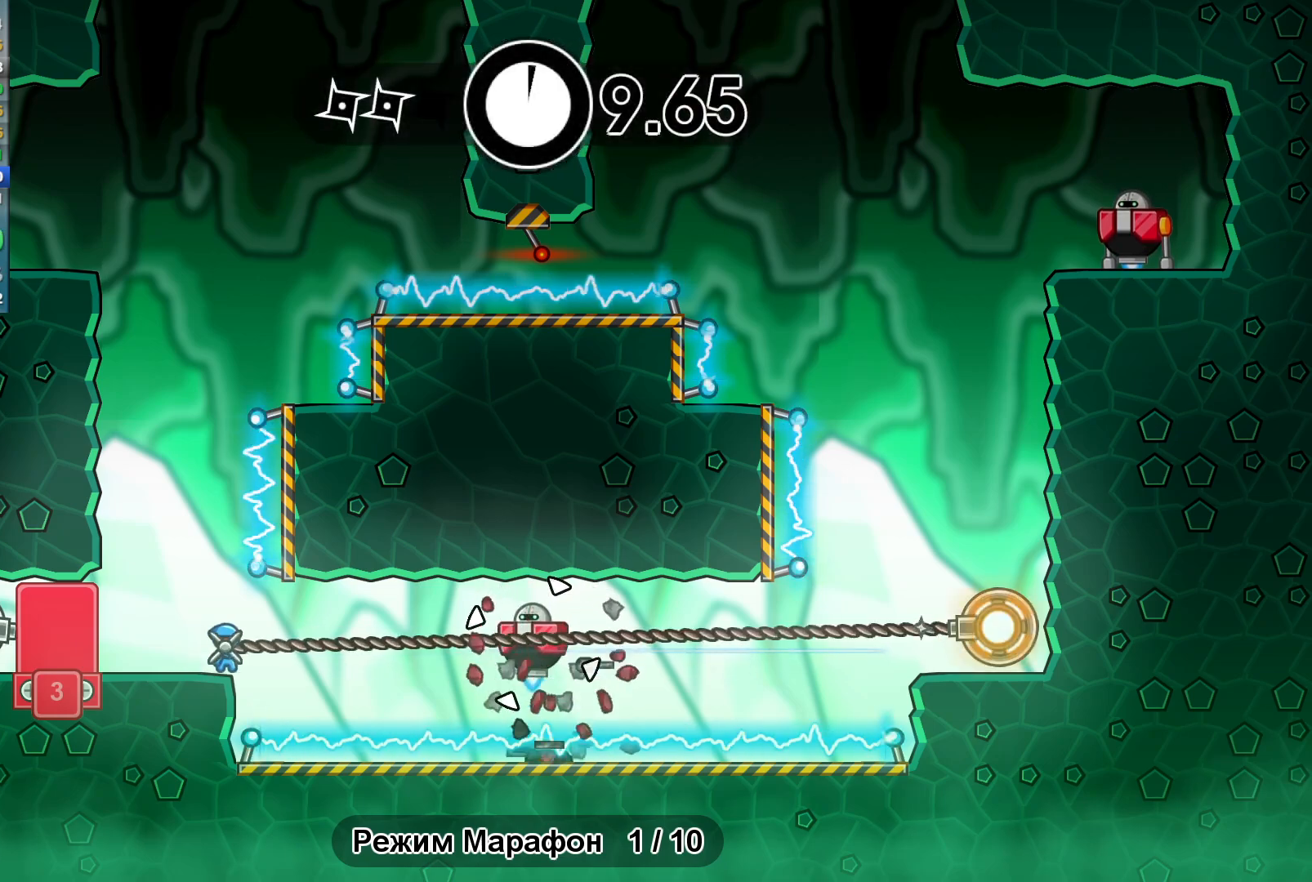
Gameplay with a controller (Xbox layout); each line is a JSON object with the inputs held at the frame after it (dt_ms = milliseconds from this image to that frame). "events" lists button and stick changes between this image and that frame as [ms after this image, input, new state], when the widget could be followed in between. Not read: R1 right_stick.
{"dt_ms": 500, "buttons": [], "left_stick": "left", "events": [[433, "left_stick", "left"]]}
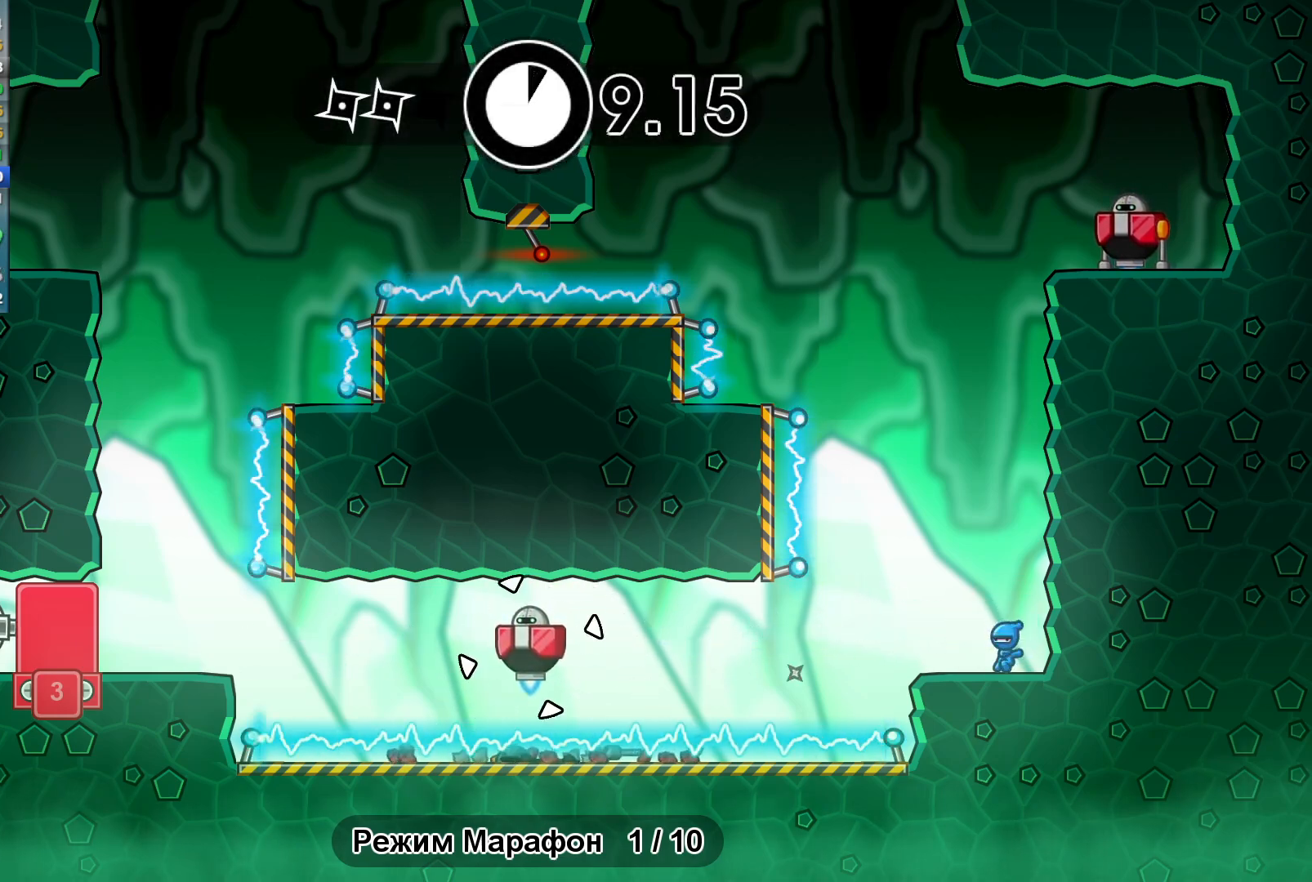
{"dt_ms": 500, "buttons": [], "left_stick": "left", "events": [[33, "A", "down"], [133, "A", "up"], [233, "A", "down"], [367, "A", "up"]]}
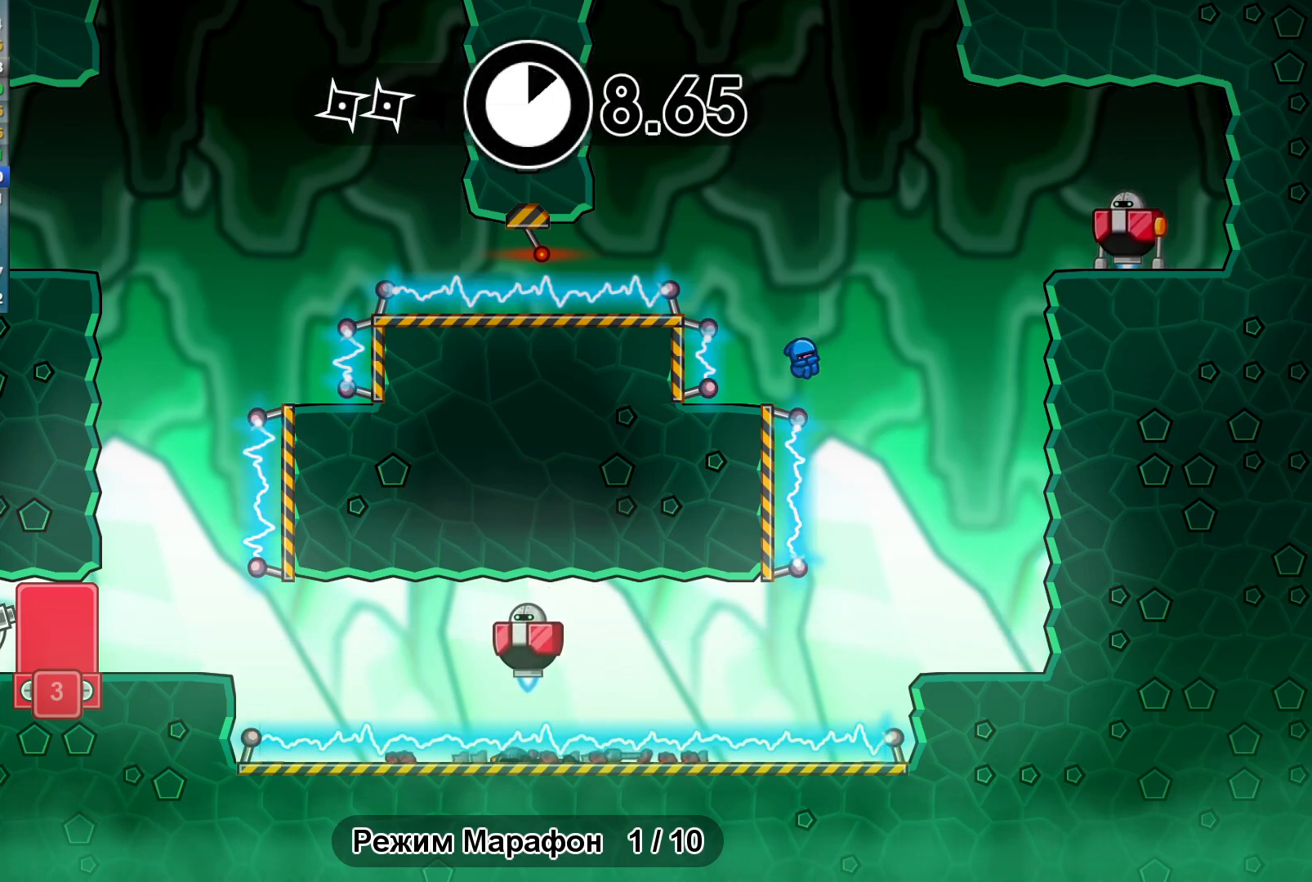
{"dt_ms": 500, "buttons": [], "left_stick": "right", "events": [[33, "left_stick", "right"], [267, "A", "down"], [350, "A", "up"]]}
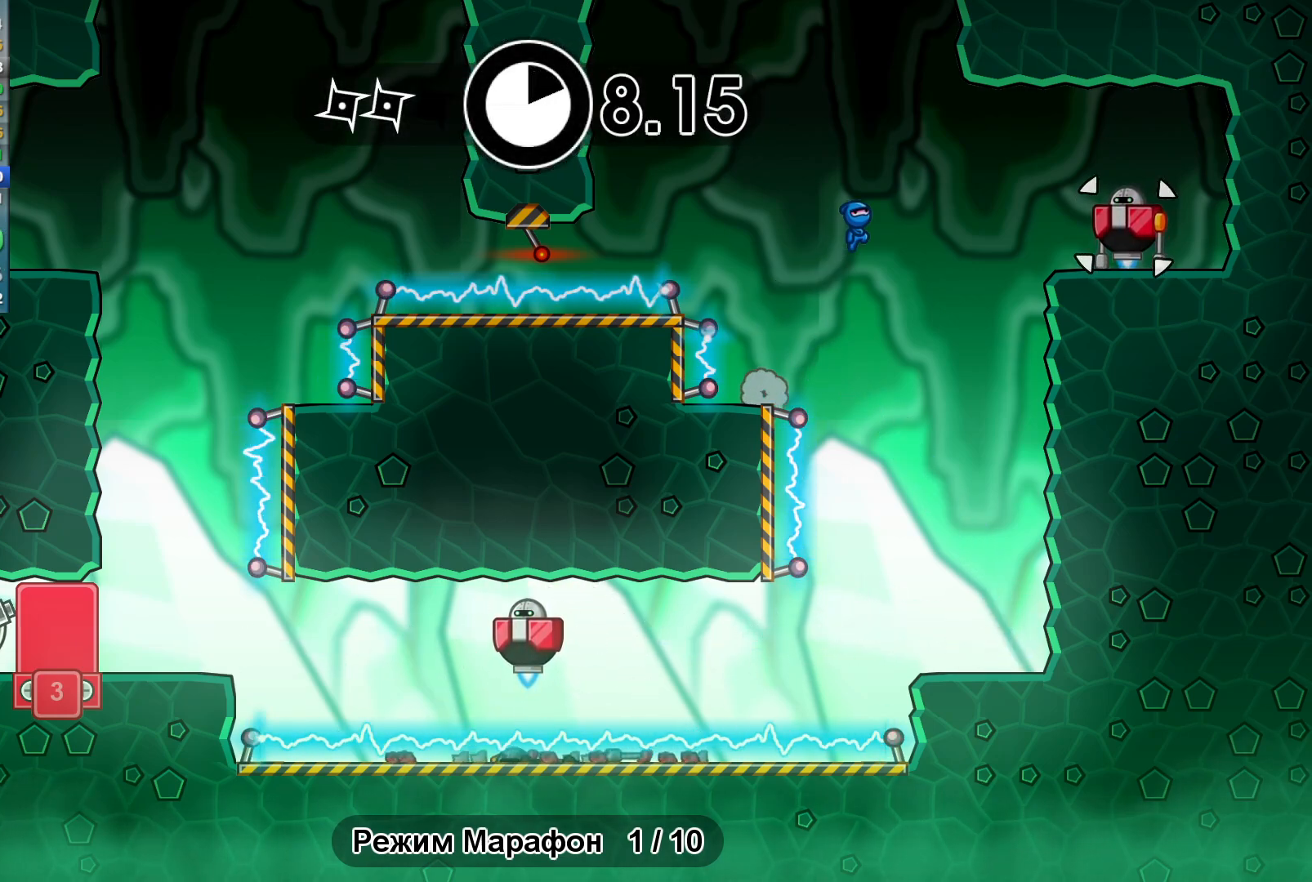
{"dt_ms": 500, "buttons": [], "left_stick": "center", "events": [[100, "X", "down"], [150, "X", "up"], [200, "left_stick", "left"], [250, "B", "down"], [317, "B", "up"], [333, "left_stick", "center"]]}
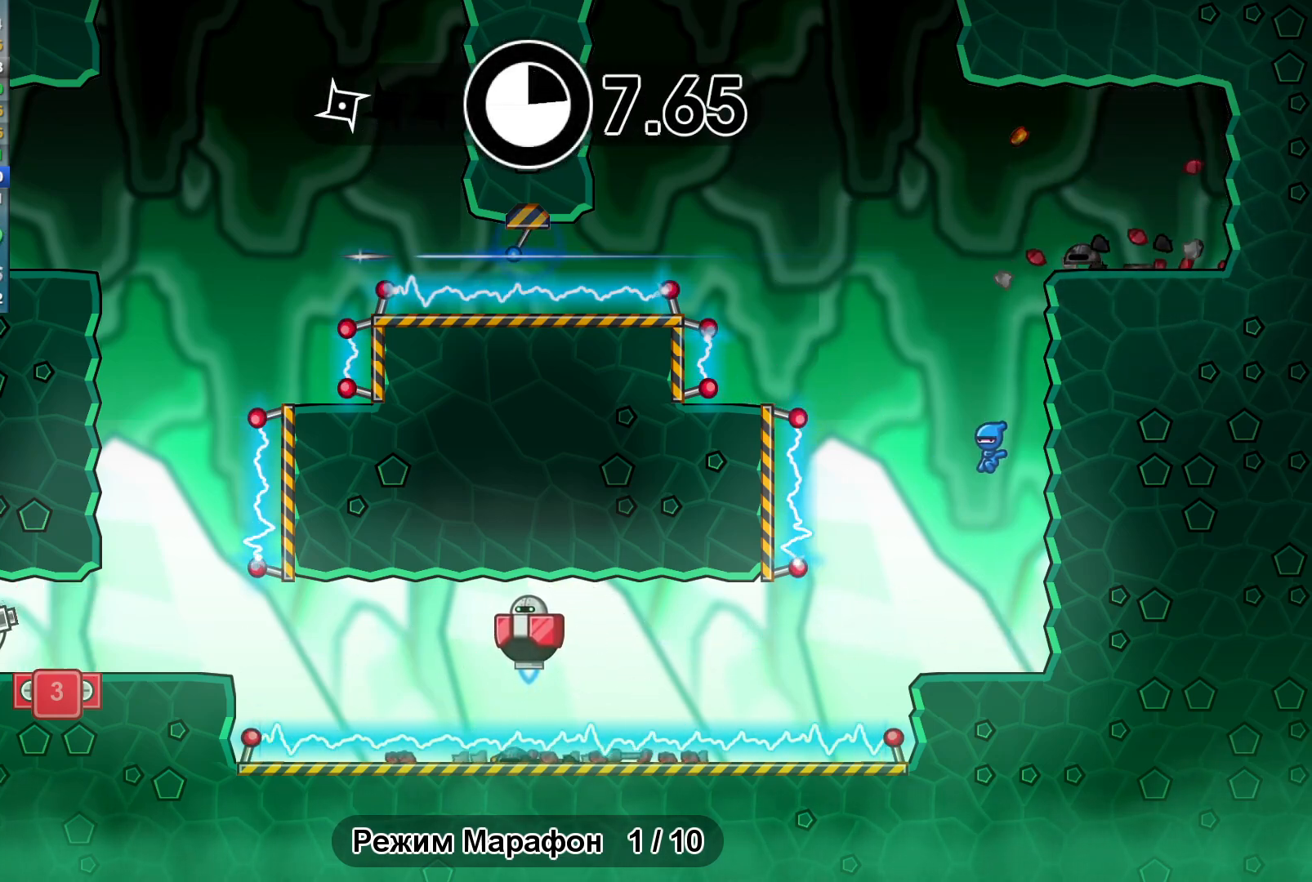
{"dt_ms": 500, "buttons": [], "left_stick": "left", "events": [[250, "B", "down"], [317, "B", "up"], [417, "left_stick", "left"]]}
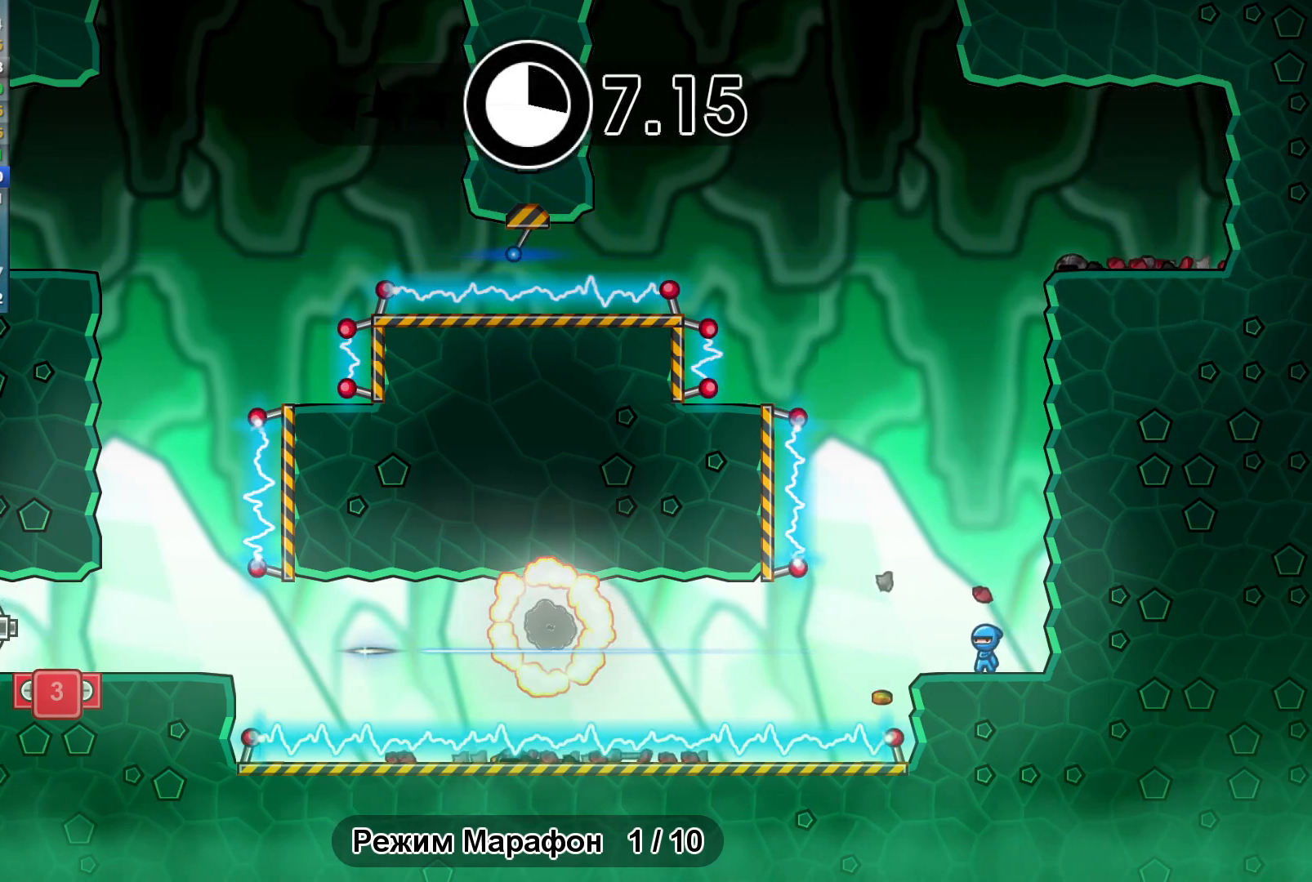
{"dt_ms": 500, "buttons": [], "left_stick": "left", "events": []}
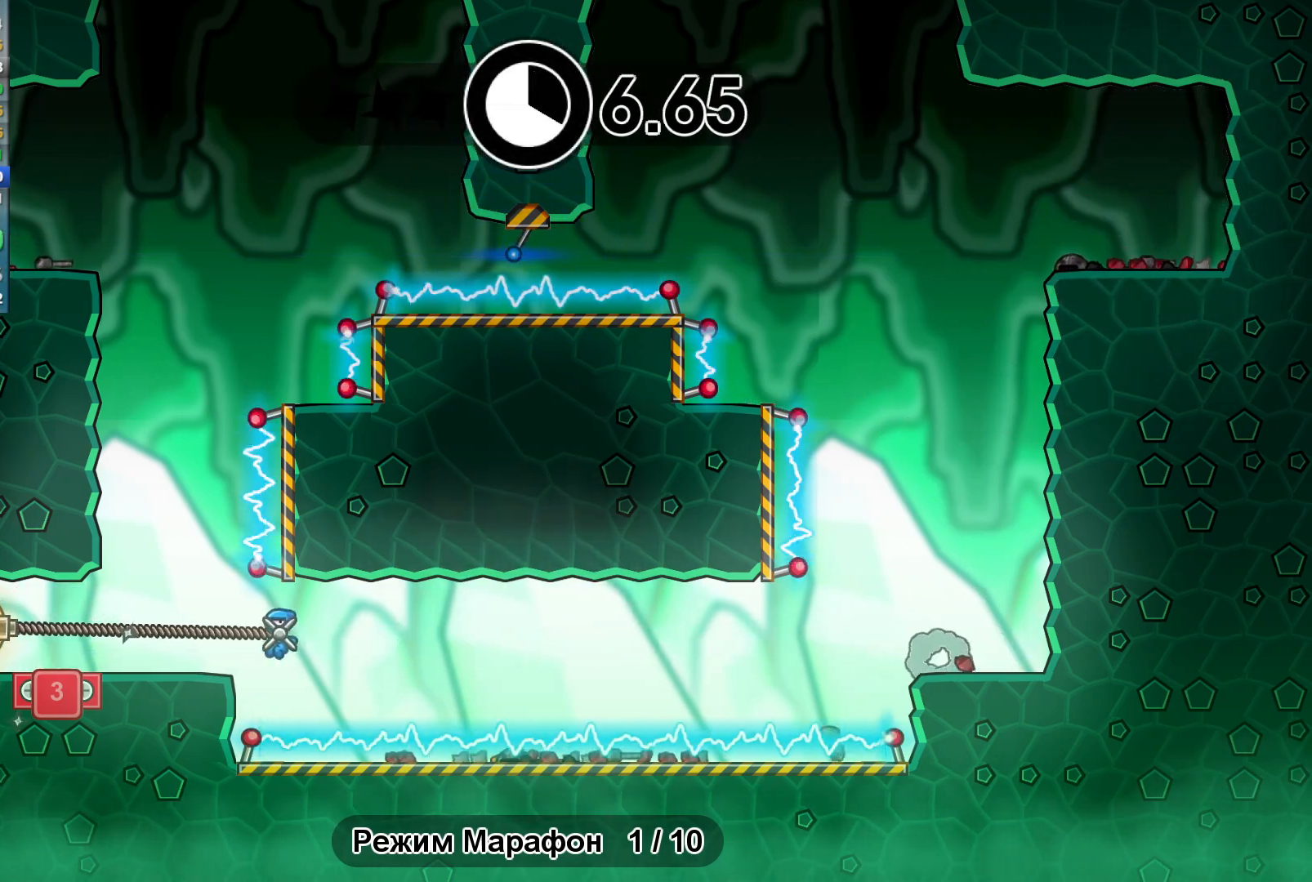
{"dt_ms": 500, "buttons": [], "left_stick": "center", "events": [[167, "X", "down"], [217, "X", "up"], [233, "left_stick", "center"], [350, "Y", "down"], [417, "Y", "up"]]}
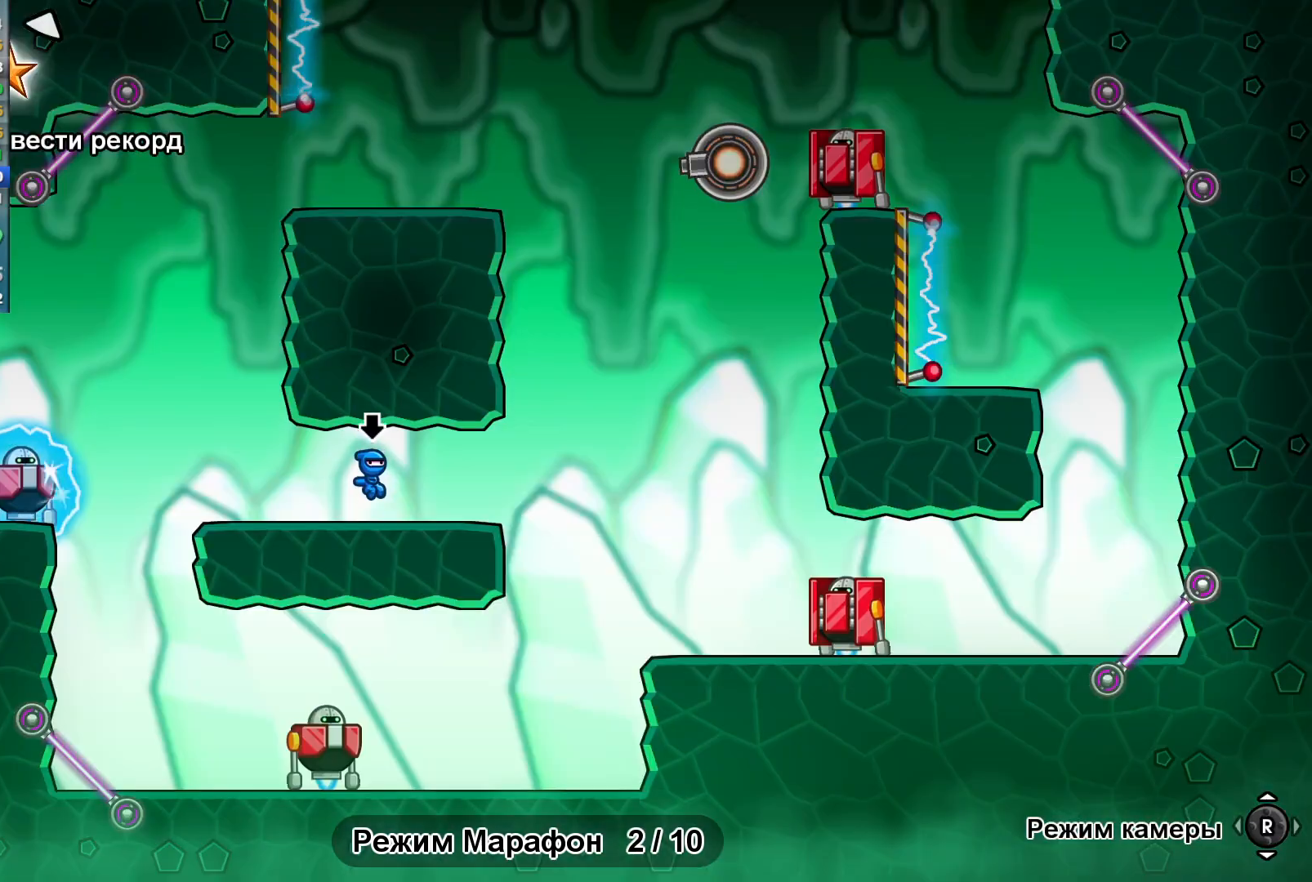
{"dt_ms": 500, "buttons": [], "left_stick": "left", "events": [[483, "left_stick", "left"]]}
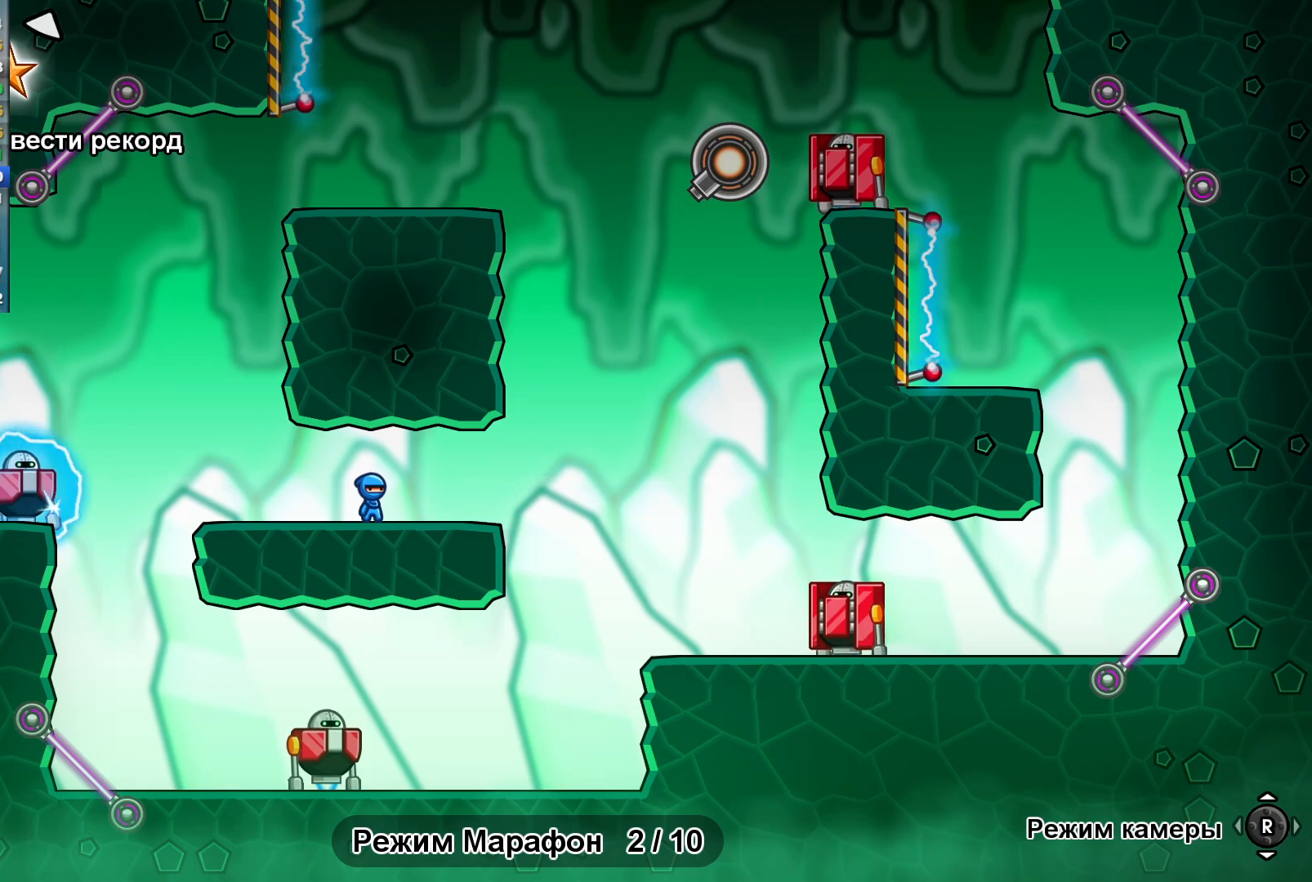
{"dt_ms": 500, "buttons": [], "left_stick": "right", "events": [[67, "B", "down"], [100, "left_stick", "right"], [117, "B", "up"]]}
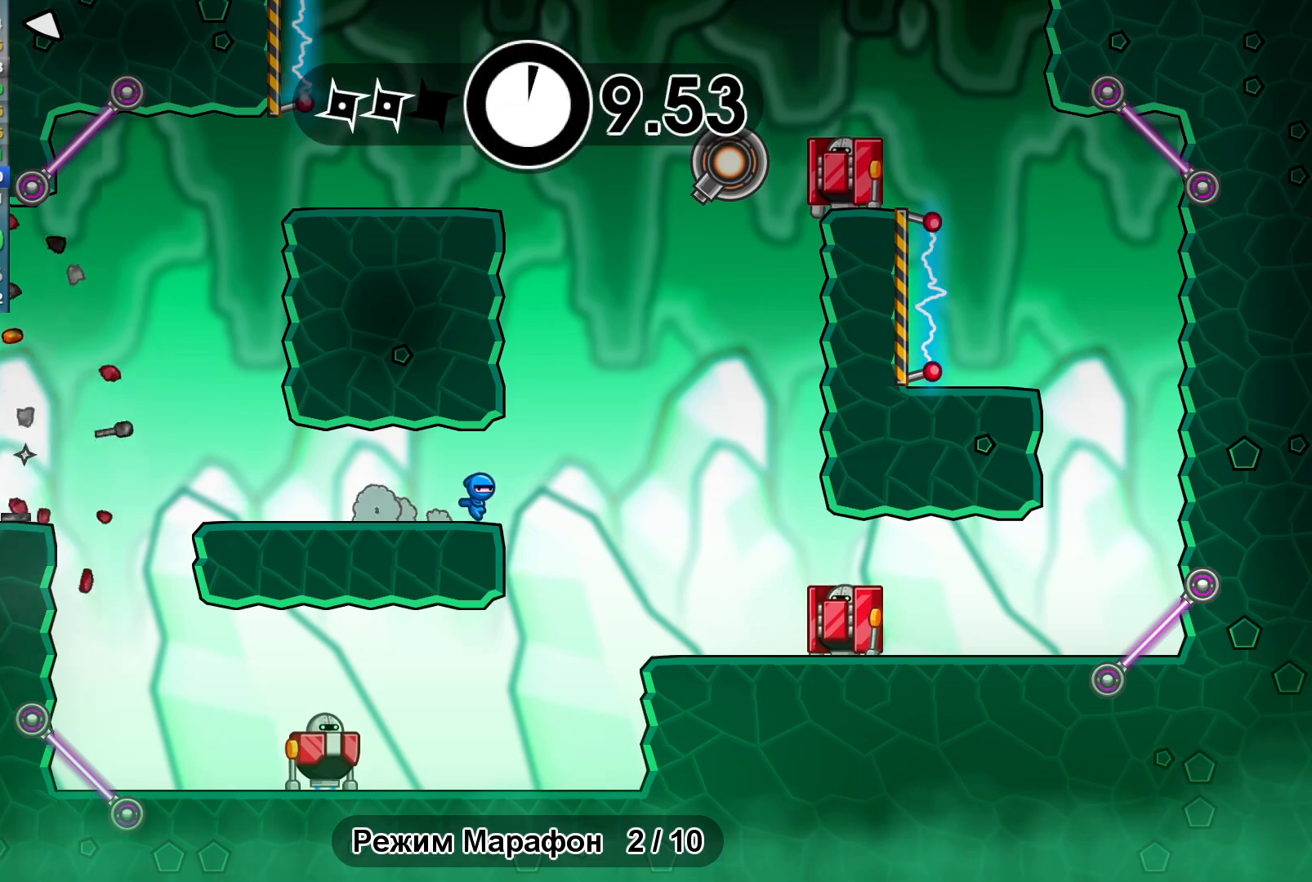
{"dt_ms": 500, "buttons": ["B"], "left_stick": "center", "events": [[400, "left_stick", "center"], [450, "B", "down"]]}
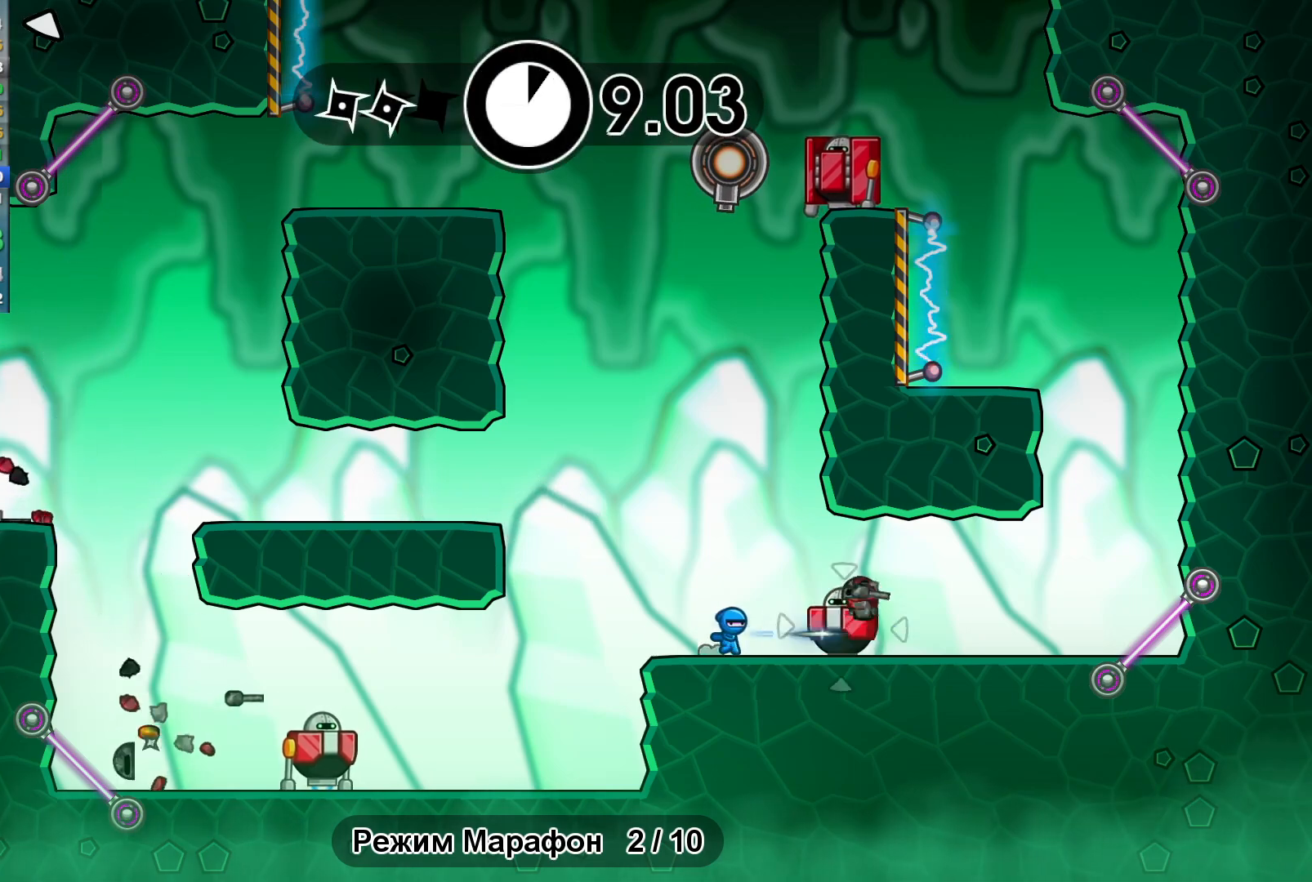
{"dt_ms": 500, "buttons": [], "left_stick": "left", "events": [[17, "B", "up"], [100, "B", "down"], [167, "B", "up"], [433, "left_stick", "left"]]}
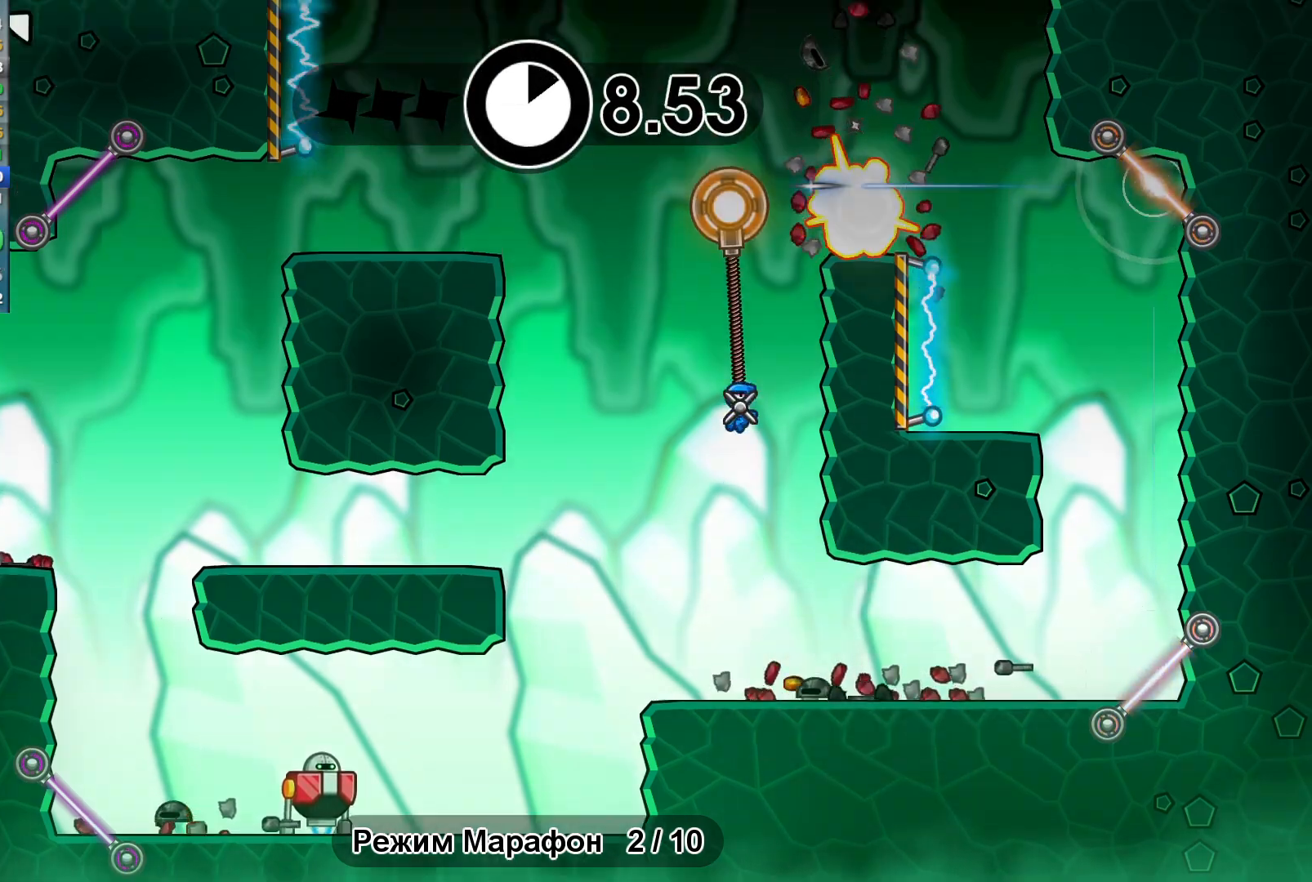
{"dt_ms": 500, "buttons": [], "left_stick": "left", "events": [[117, "A", "down"], [367, "A", "up"]]}
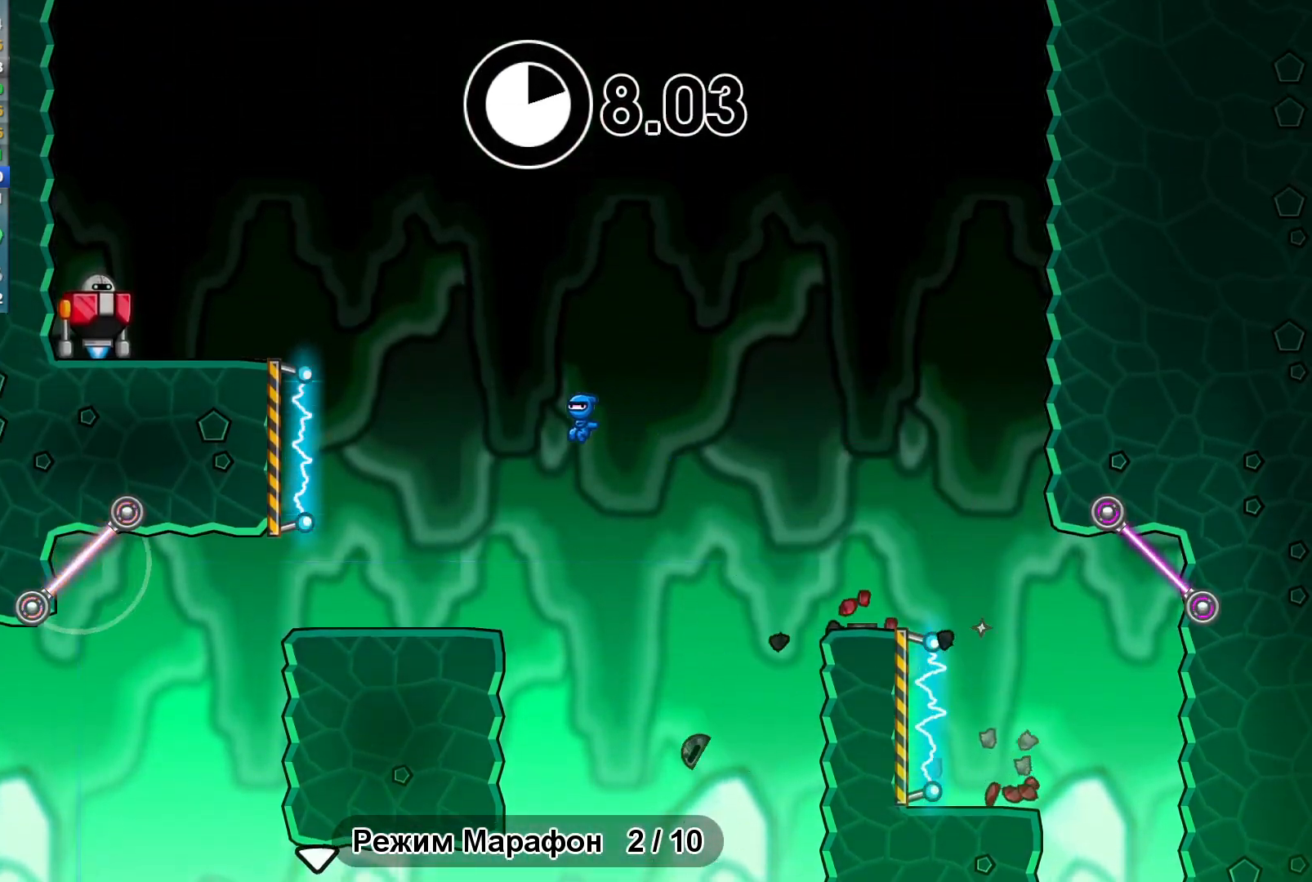
{"dt_ms": 500, "buttons": ["X"], "left_stick": "center", "events": [[67, "A", "down"], [250, "A", "up"], [467, "X", "down"], [500, "left_stick", "center"]]}
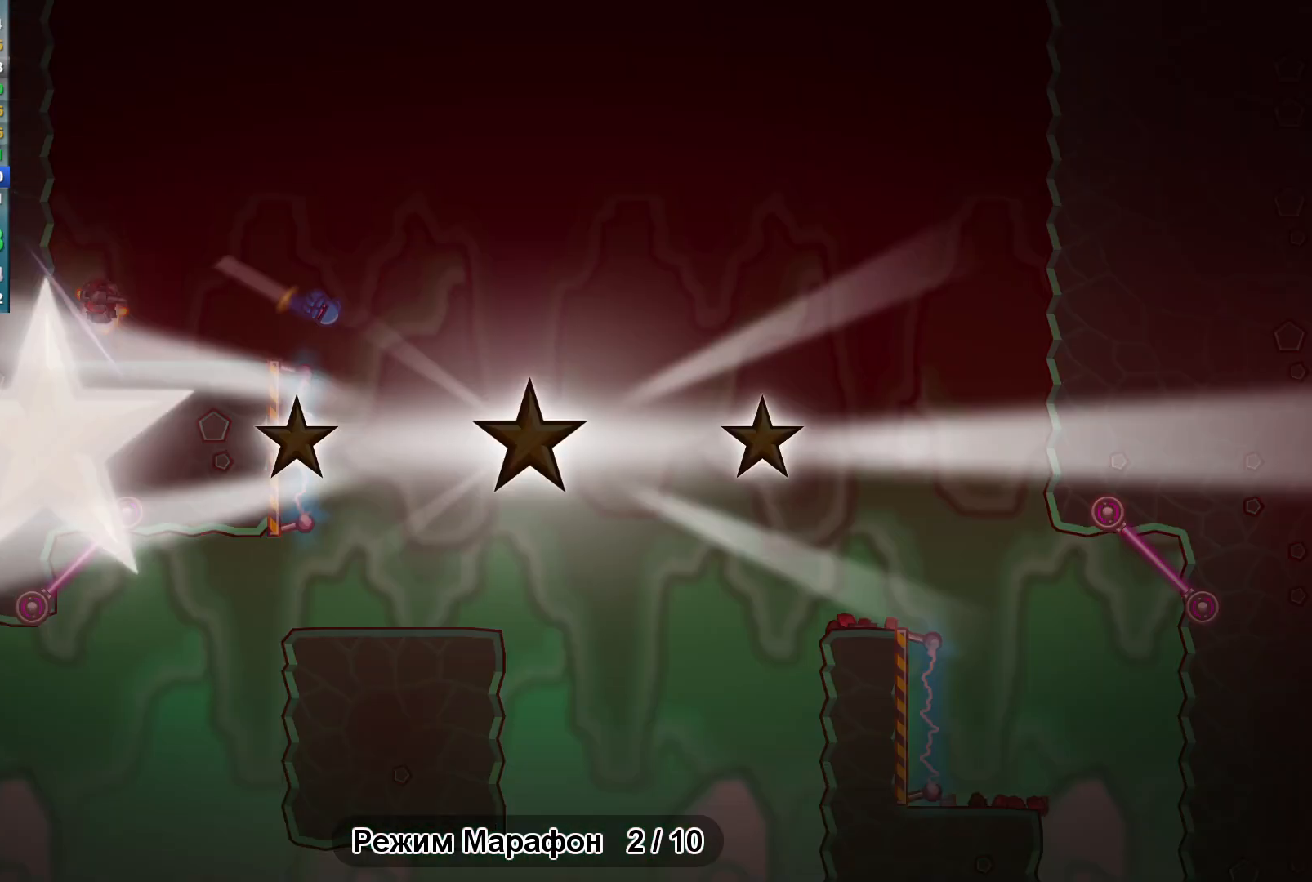
{"dt_ms": 500, "buttons": [], "left_stick": "center", "events": [[50, "X", "up"], [300, "Y", "down"], [367, "Y", "up"]]}
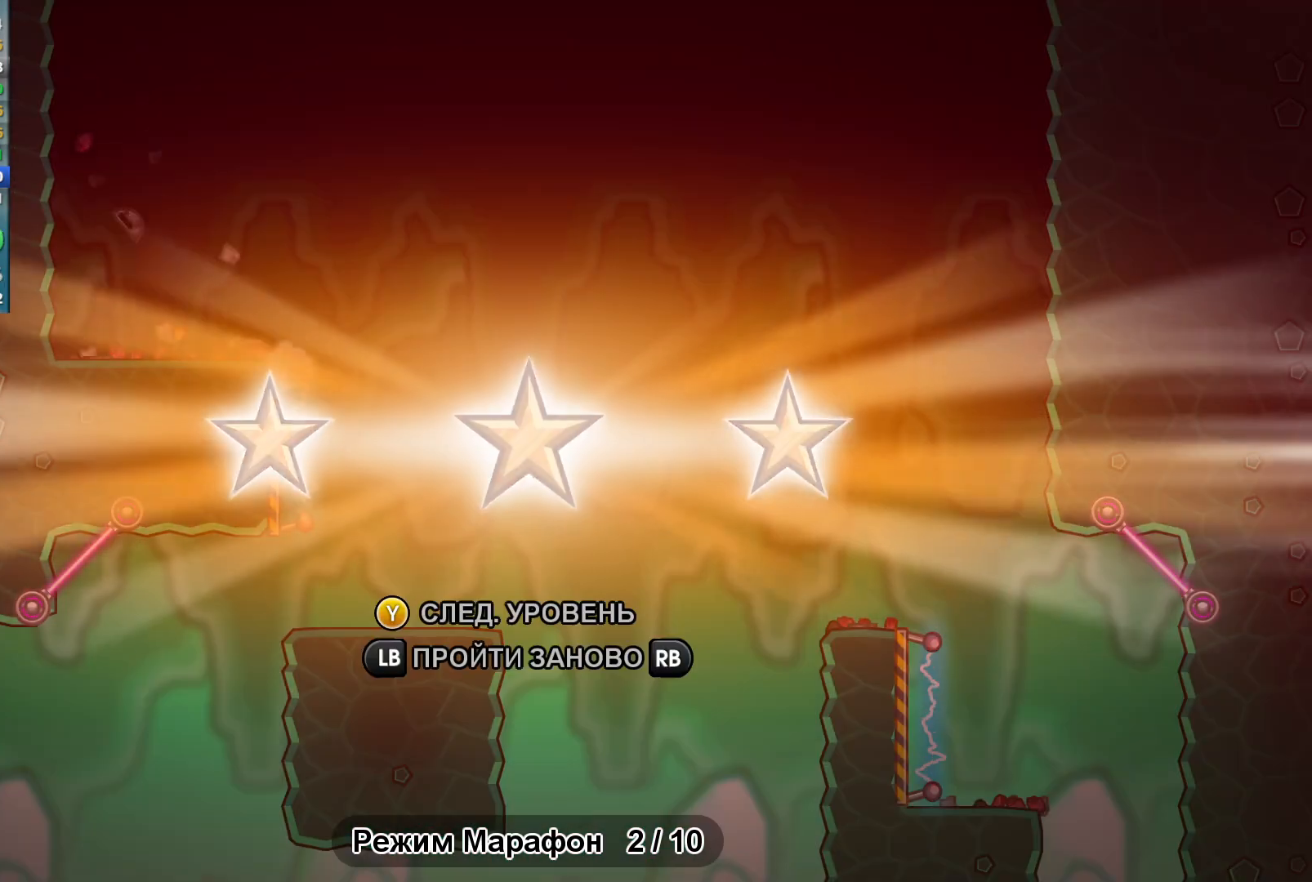
{"dt_ms": 500, "buttons": ["Y"], "left_stick": "center", "events": [[133, "Y", "down"], [167, "Y", "up"], [300, "Y", "down"], [350, "Y", "up"], [450, "Y", "down"]]}
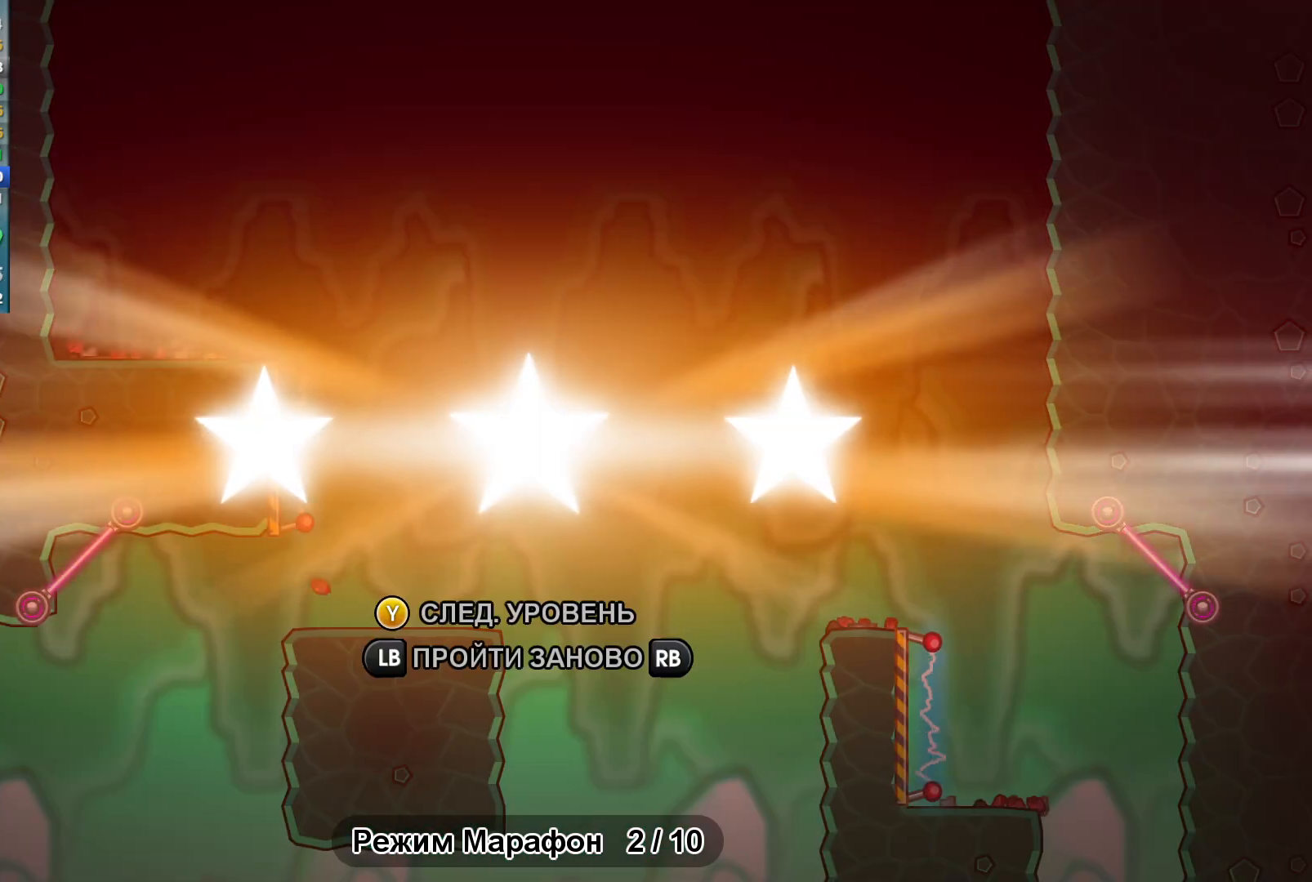
{"dt_ms": 500, "buttons": [], "left_stick": "center", "events": [[17, "Y", "up"], [117, "Y", "down"], [183, "Y", "up"], [283, "Y", "down"], [333, "Y", "up"], [450, "Y", "down"], [500, "Y", "up"]]}
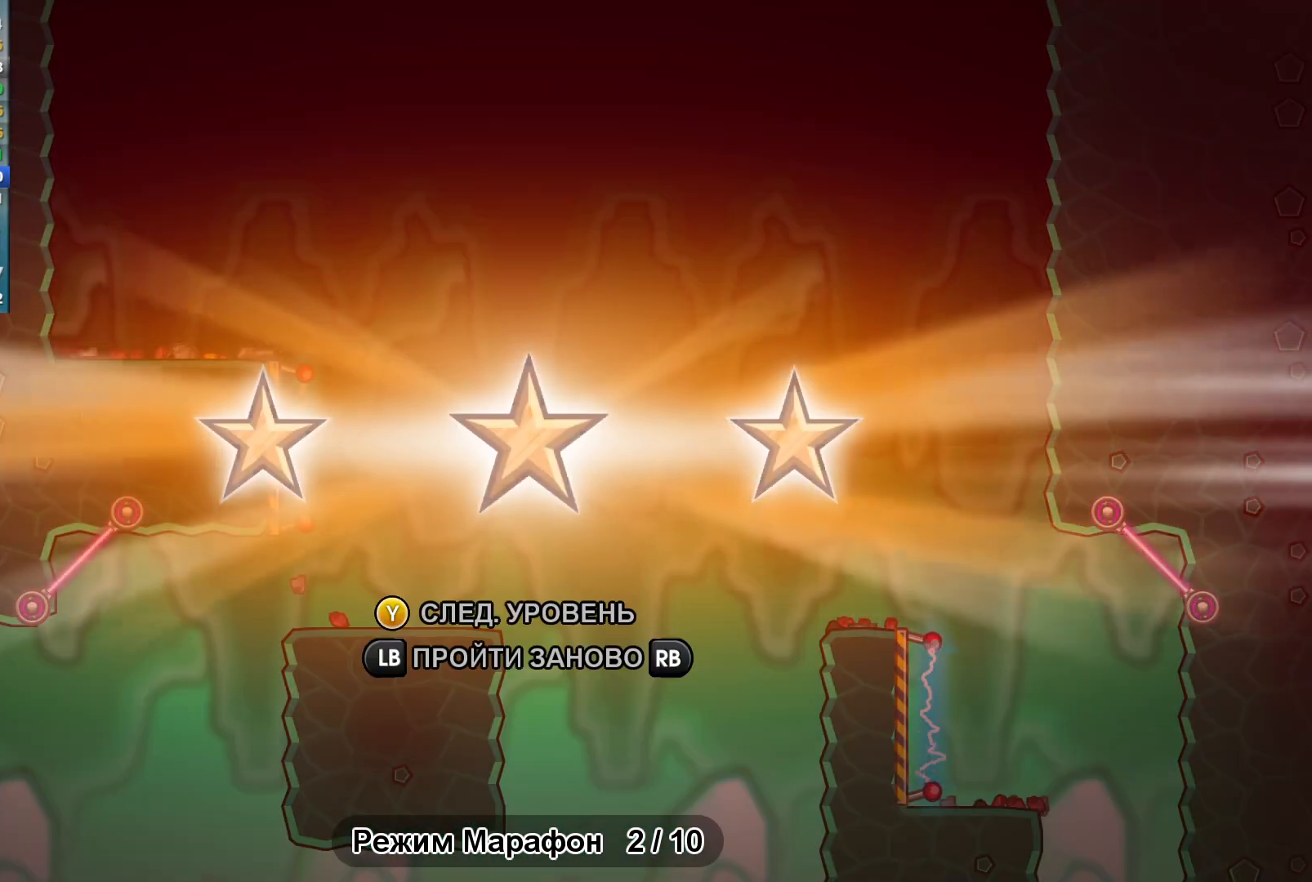
{"dt_ms": 1000, "buttons": [], "left_stick": "right"}